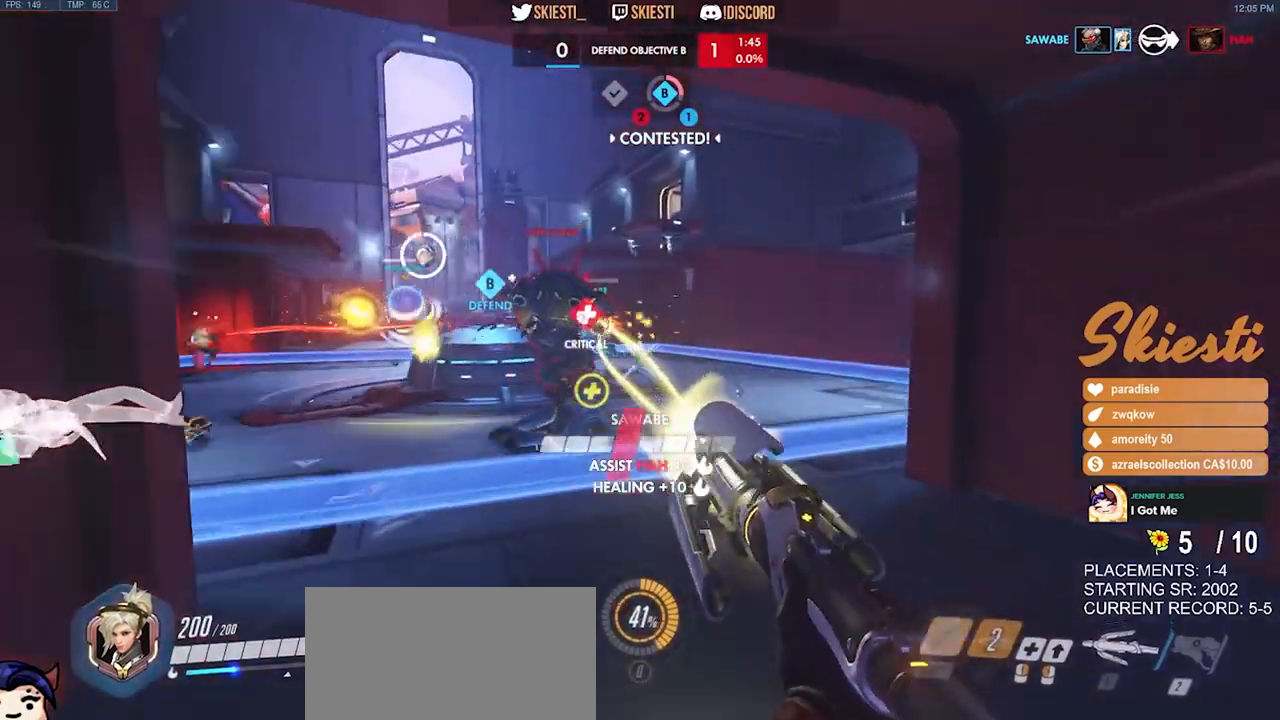
Gameplay with keyboard and mouse; each line is a JSON object with the keys and mouse buttons held at the frame after it. "events" lists presses ("down") and releases ("up") of "a", "ctrl", "d", "e", "q", "s", "shift", "space", "w", "mouse_left", "mouse_wheel", "mouse_right", "mouse_mb4" and "mouse_mb5" between this image and that frame as [ms after this image, input, new state], when the widget could be followed in between. "mouse_left", "mouse_wheel", "mouse_right", "mouse_mb4", "mouse_mb5" = the "left", "wheel", "right", "mb4", "mb5" buttons of the "mouse" list. No other keys are recorded. "wheel" means that the mouse wheel is clicked or scrolled. Mouse movement is not recorded.
{"keys": ["a"], "mouse": ["right"], "events": [[117, "w", "up"], [217, "s", "down"], [334, "a", "down"], [400, "d", "up"], [434, "s", "up"]]}
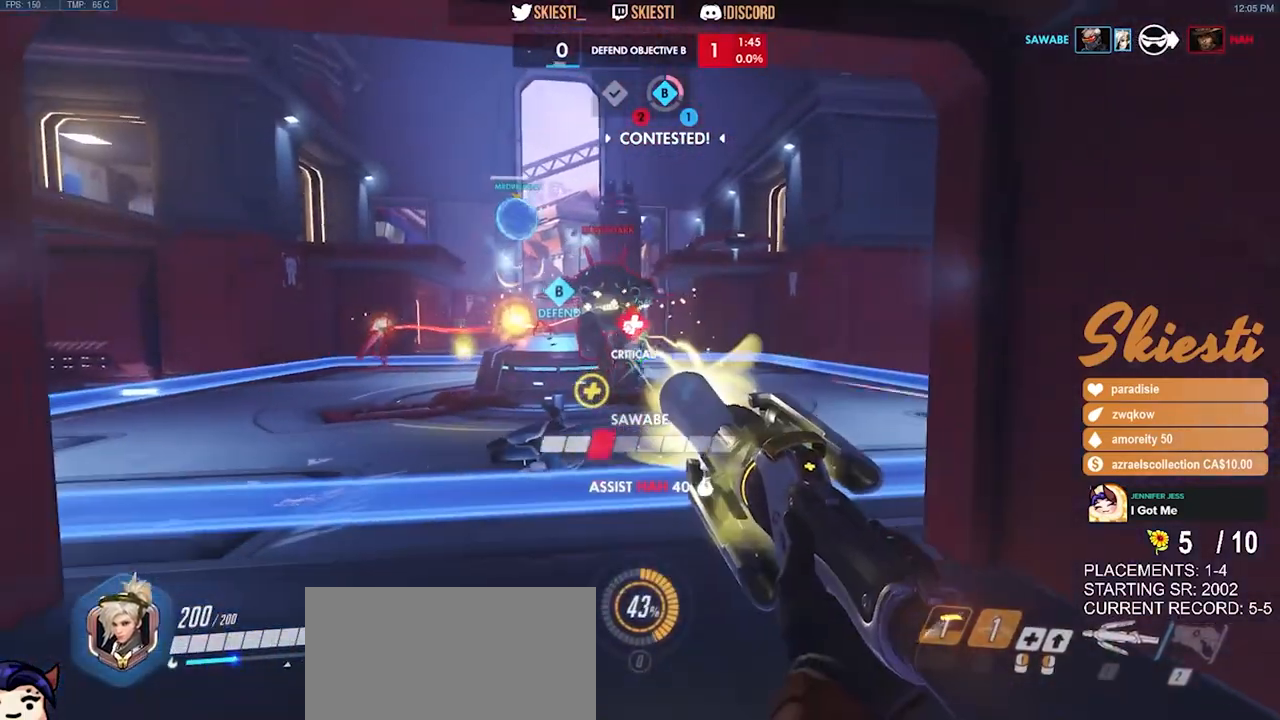
{"keys": ["d"], "mouse": ["right"], "events": [[34, "w", "down"], [350, "d", "down"], [367, "a", "up"], [417, "w", "up"]]}
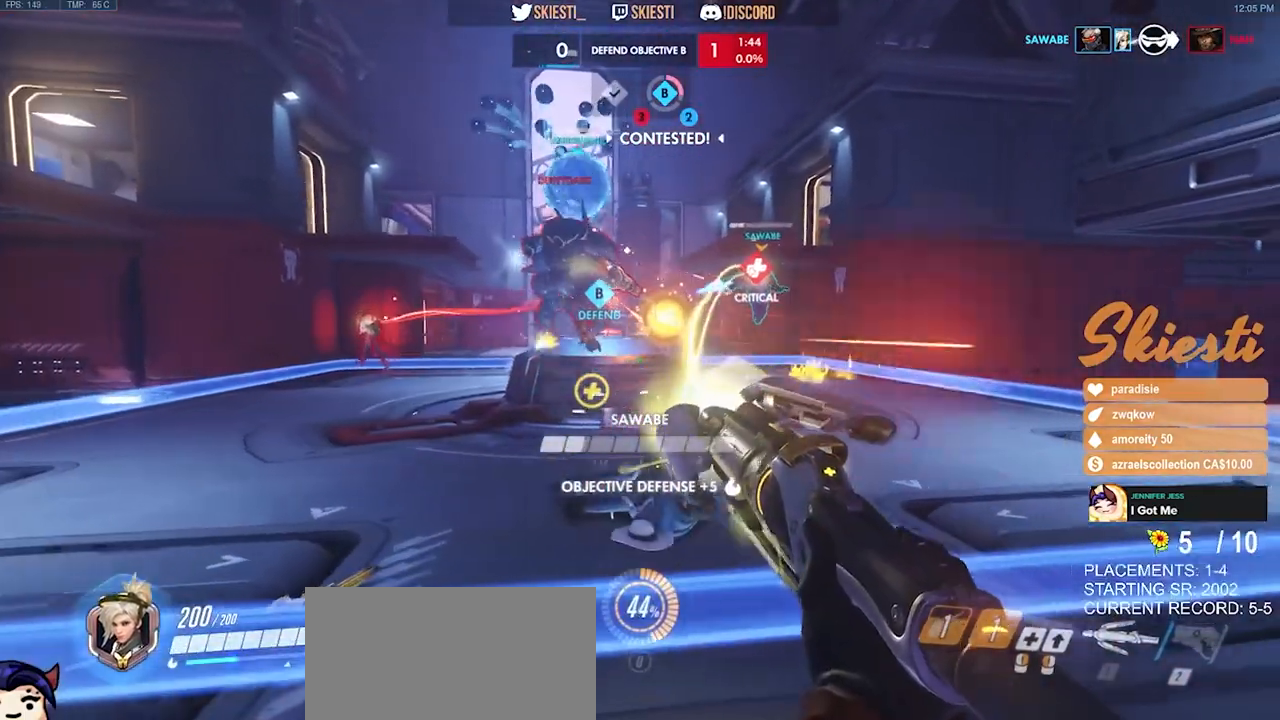
{"keys": ["a", "s"], "mouse": ["right"], "events": [[34, "s", "down"], [300, "d", "up"], [500, "a", "down"]]}
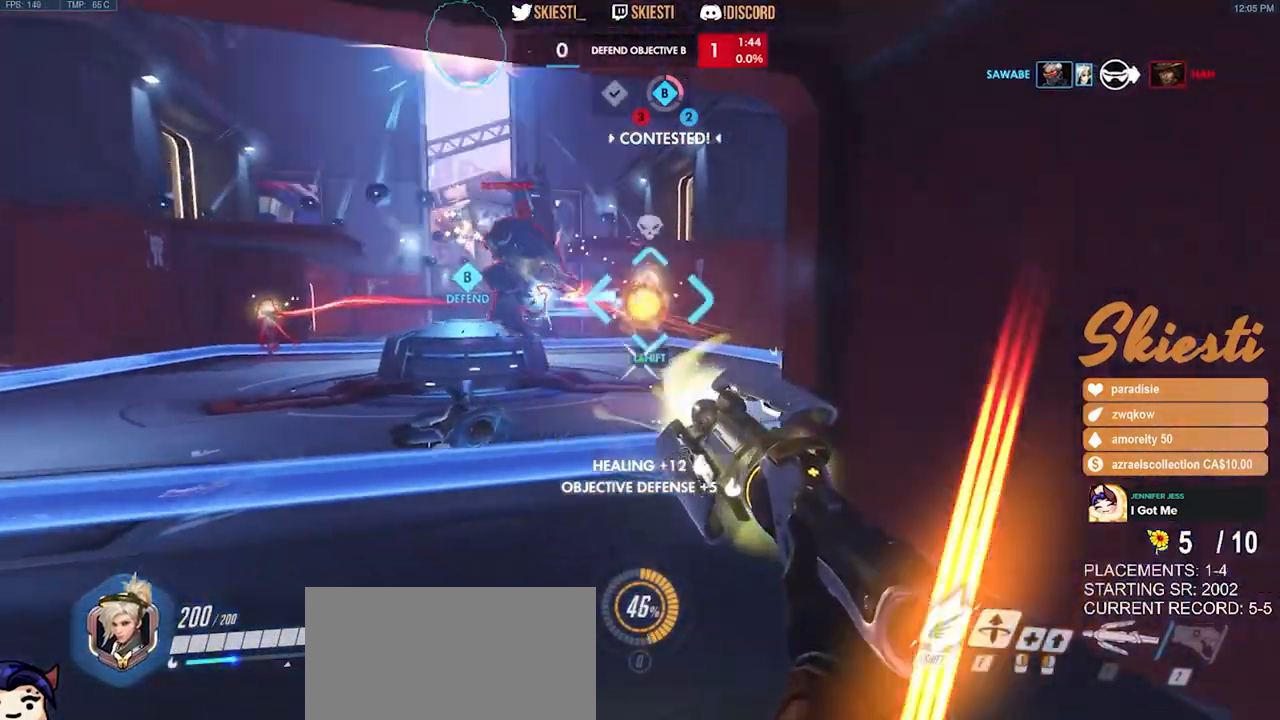
{"keys": ["s"], "mouse": ["right"], "events": [[50, "space", "down"], [167, "space", "up"], [500, "a", "up"]]}
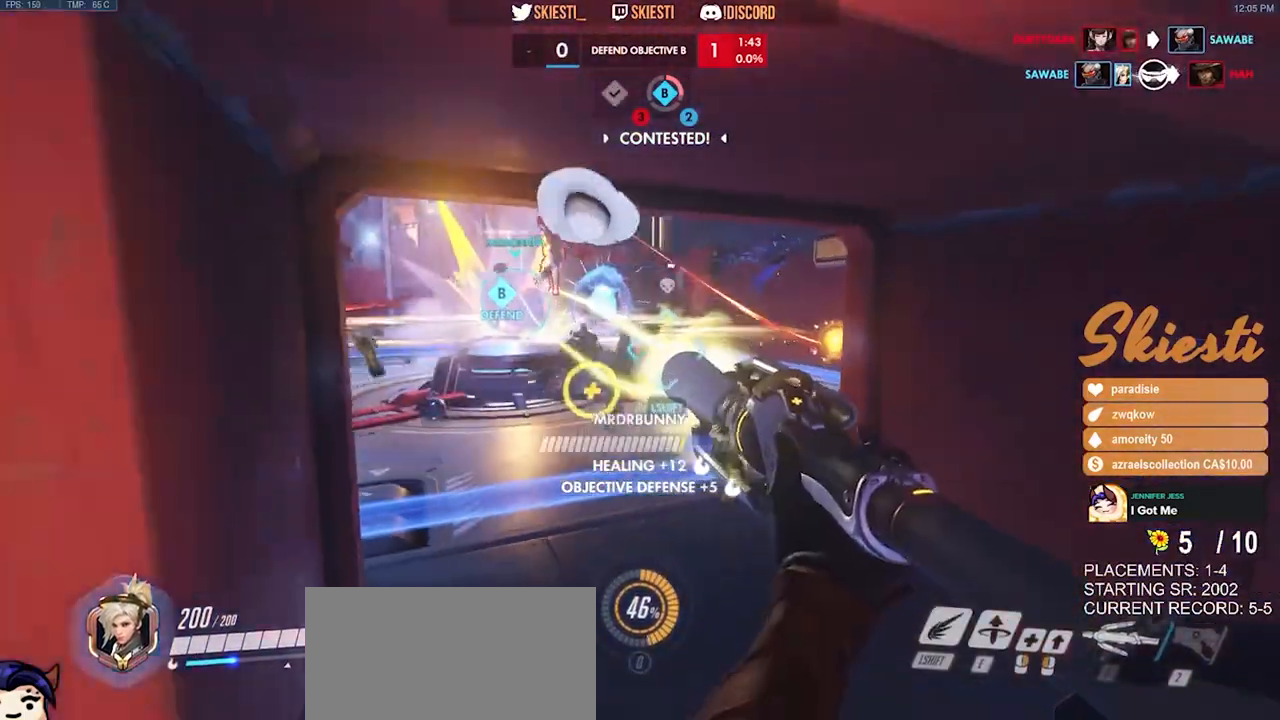
{"keys": ["a", "s"], "mouse": ["left", "right"]}
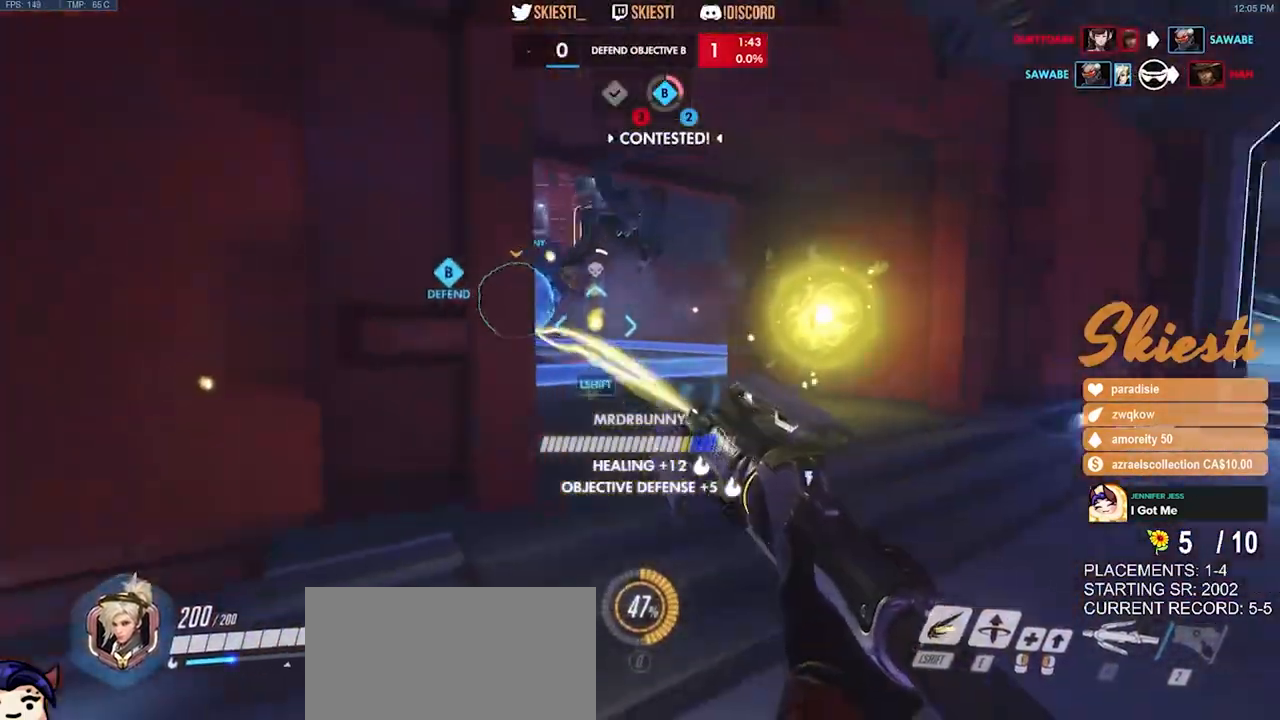
{"keys": ["d"], "mouse": ["right"], "events": [[184, "mouse_left", "up"], [184, "s", "up"], [400, "d", "down"], [434, "a", "up"]]}
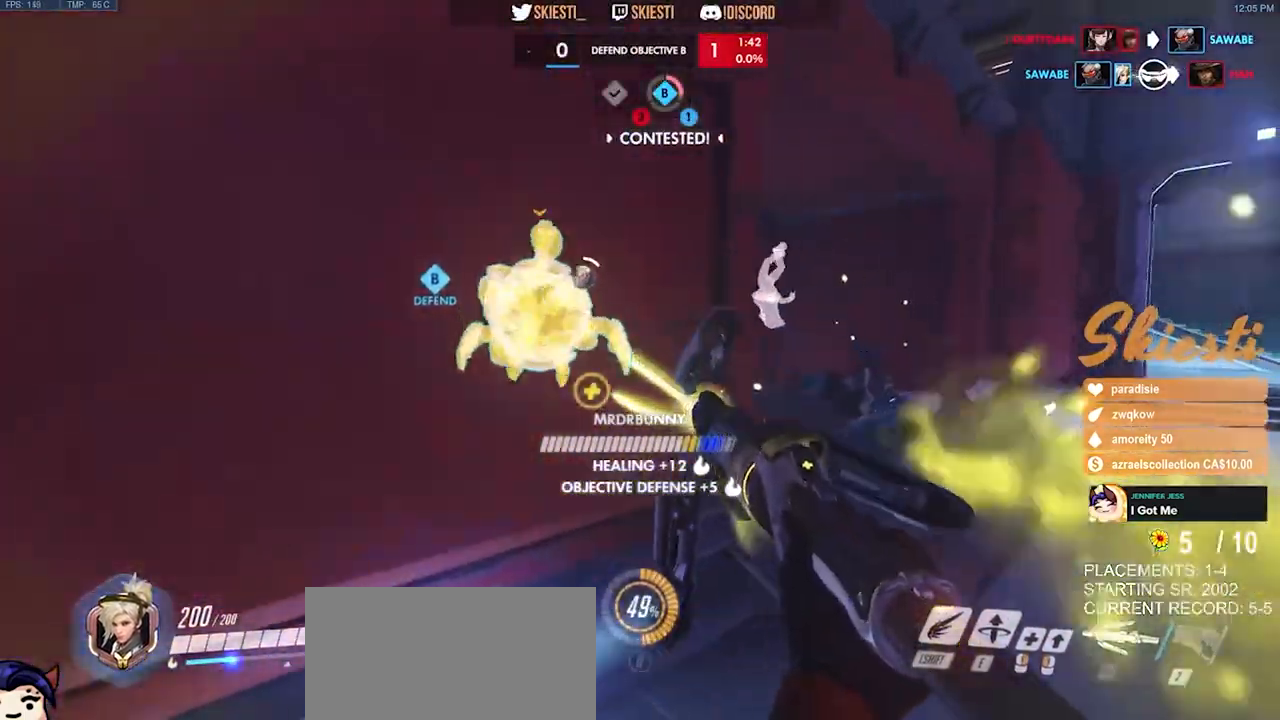
{"keys": ["a", "w"], "mouse": ["left", "right"], "events": [[184, "w", "down"], [467, "a", "down"], [484, "mouse_left", "down"], [500, "d", "up"]]}
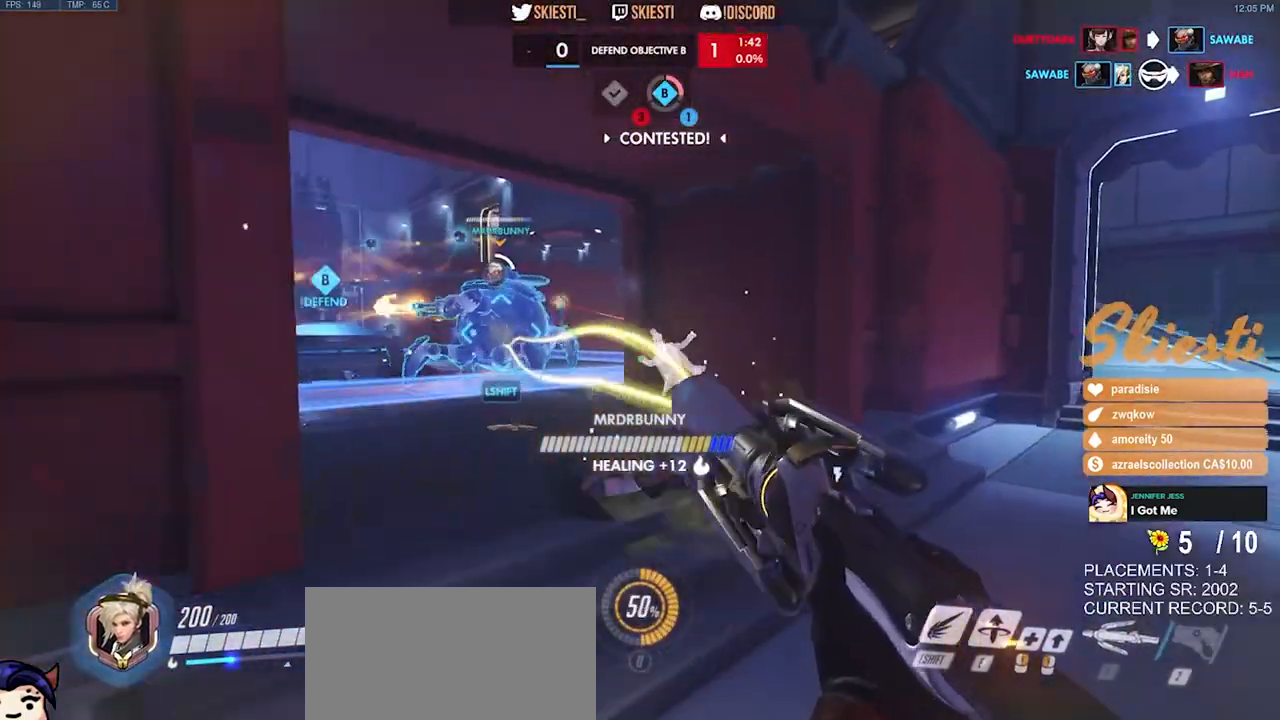
{"keys": ["a", "d"], "mouse": ["left"], "events": [[34, "w", "up"], [134, "mouse_right", "up"], [250, "s", "down"], [484, "d", "down"], [484, "s", "up"]]}
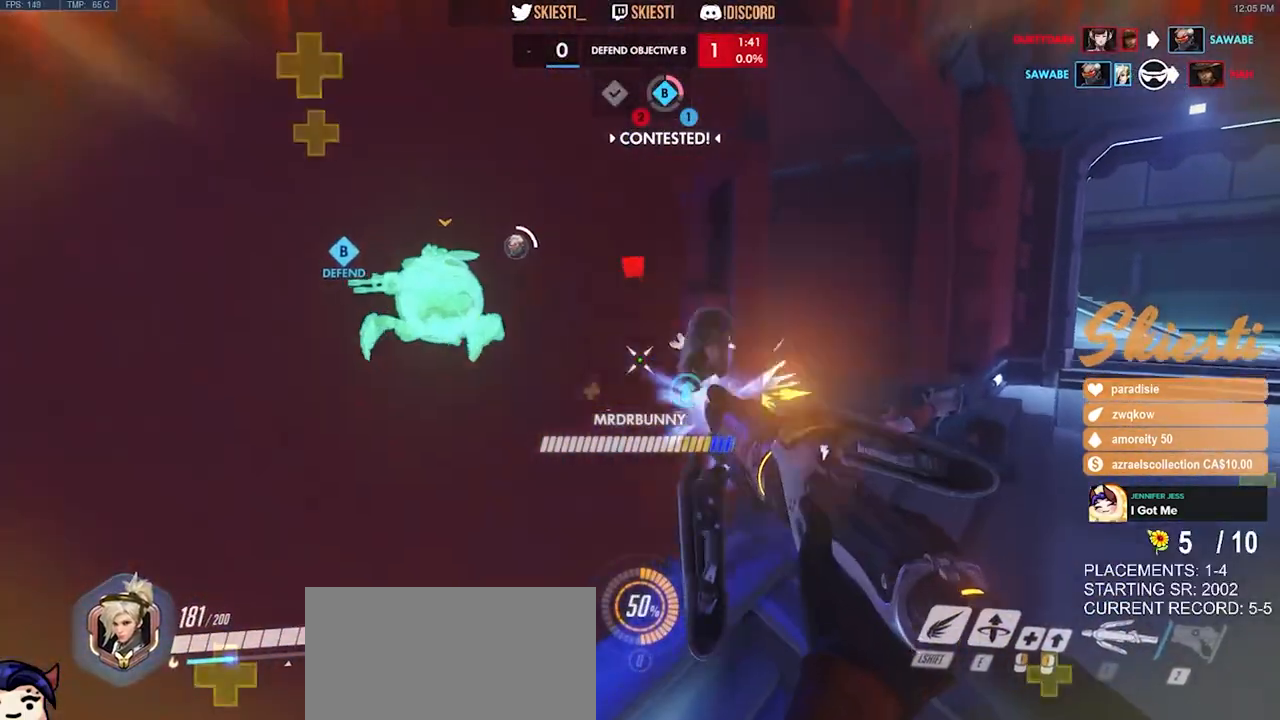
{"keys": ["d"], "mouse": ["left"], "events": [[17, "a", "up"], [184, "w", "down"], [384, "w", "up"]]}
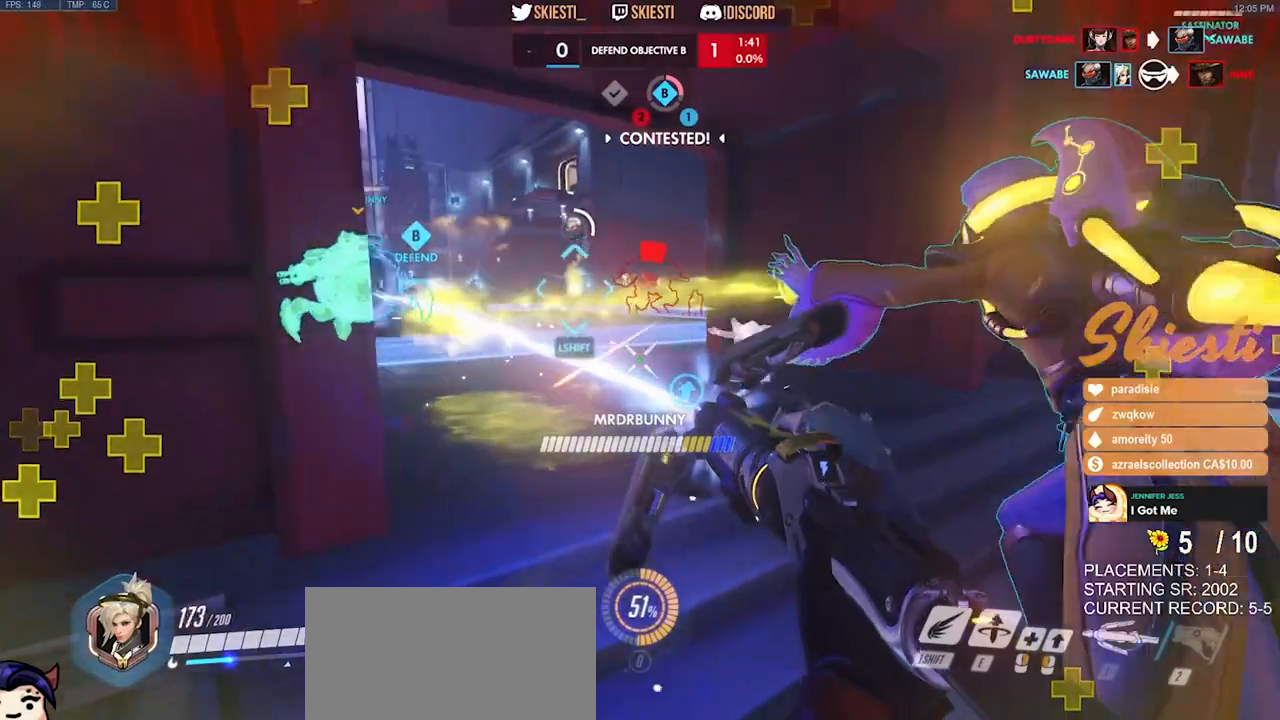
{"keys": ["d"], "mouse": ["left"], "events": [[134, "space", "down"], [217, "space", "up"]]}
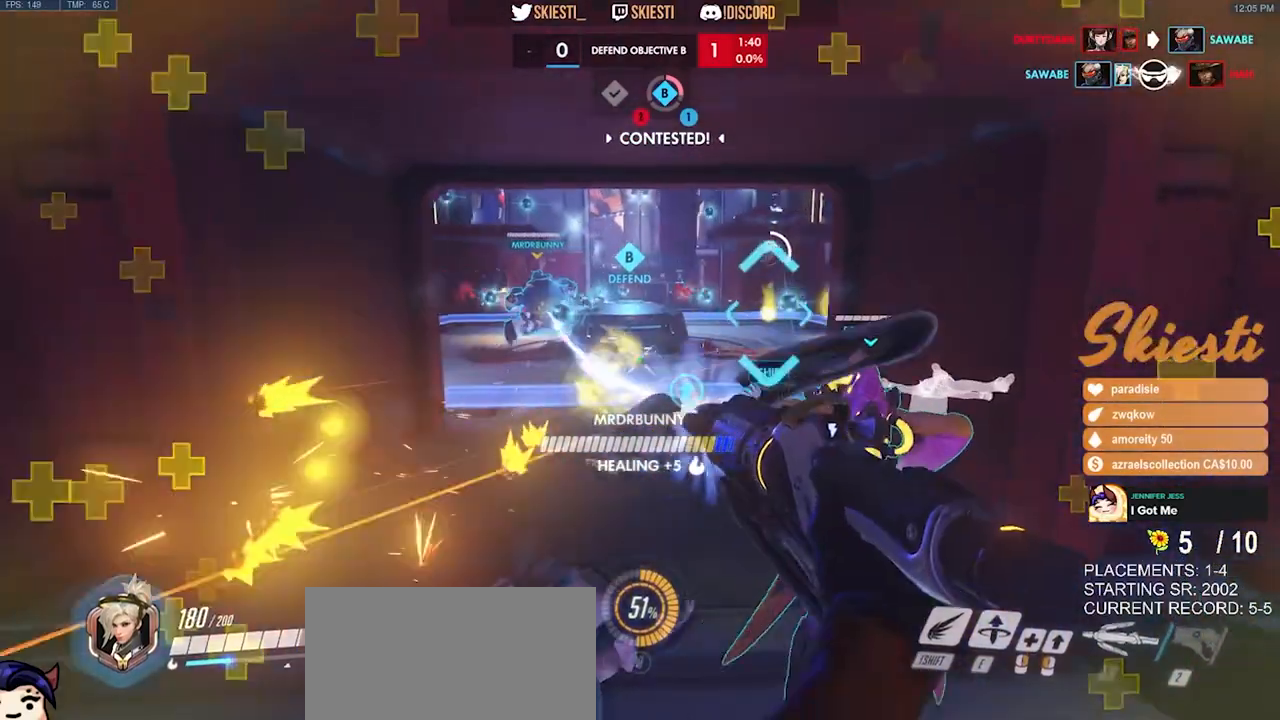
{"keys": ["d"], "mouse": ["left", "right"], "events": [[467, "mouse_right", "down"]]}
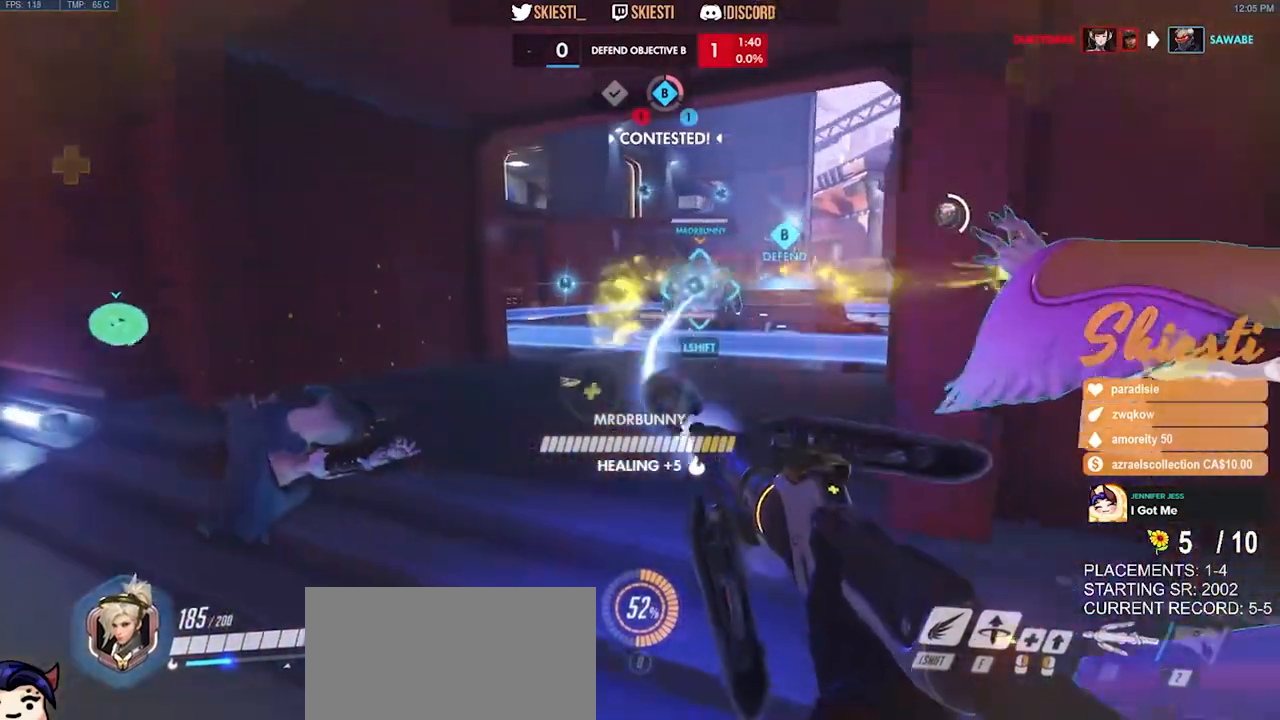
{"keys": ["a", "s"], "mouse": ["left", "right"], "events": [[167, "w", "down"], [267, "a", "down"], [300, "d", "up"], [350, "w", "up"], [484, "s", "down"]]}
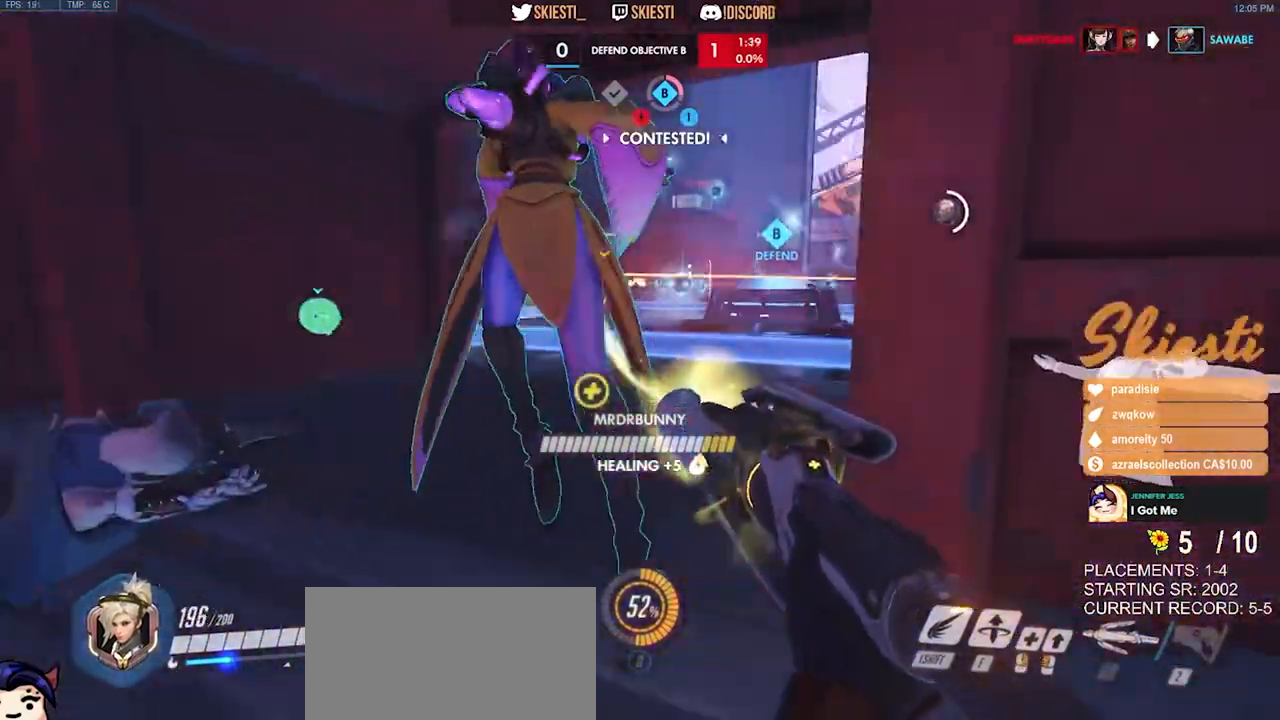
{"keys": ["a", "s"], "mouse": ["left"], "events": [[34, "mouse_right", "up"]]}
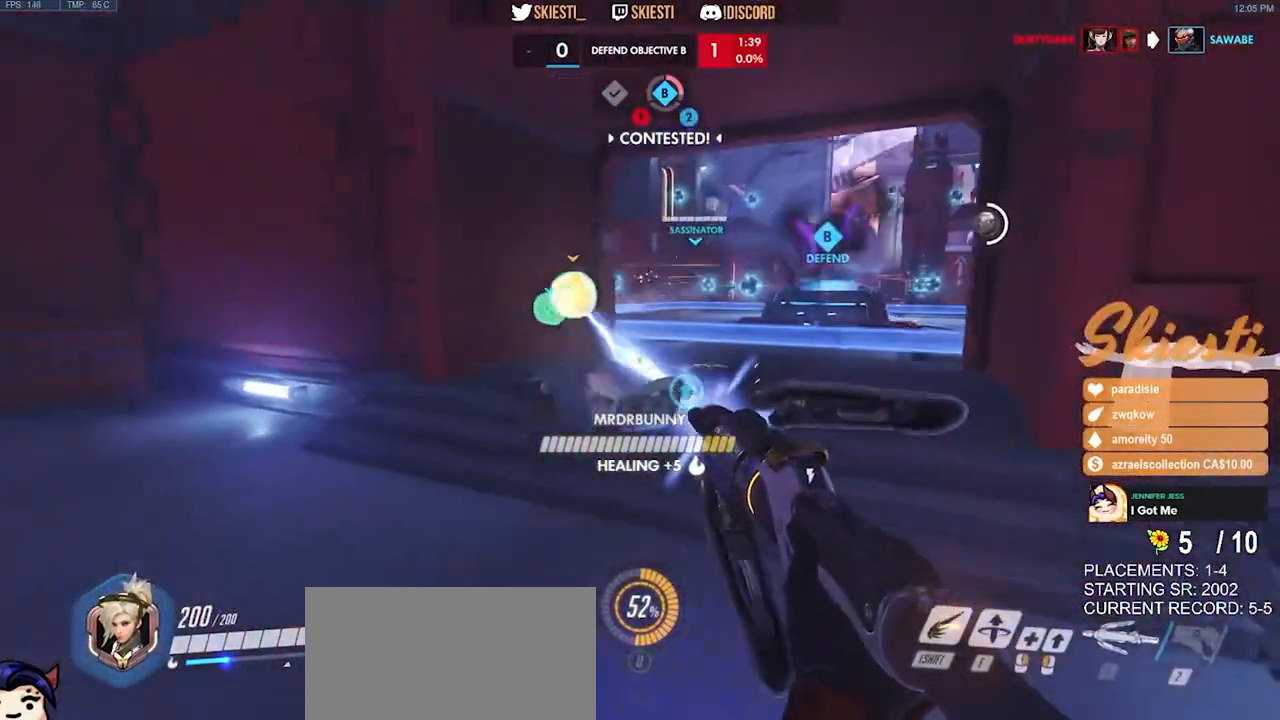
{"keys": ["d", "shift"], "mouse": ["left"], "events": [[100, "a", "up"], [117, "d", "down"], [467, "s", "up"], [500, "shift", "down"]]}
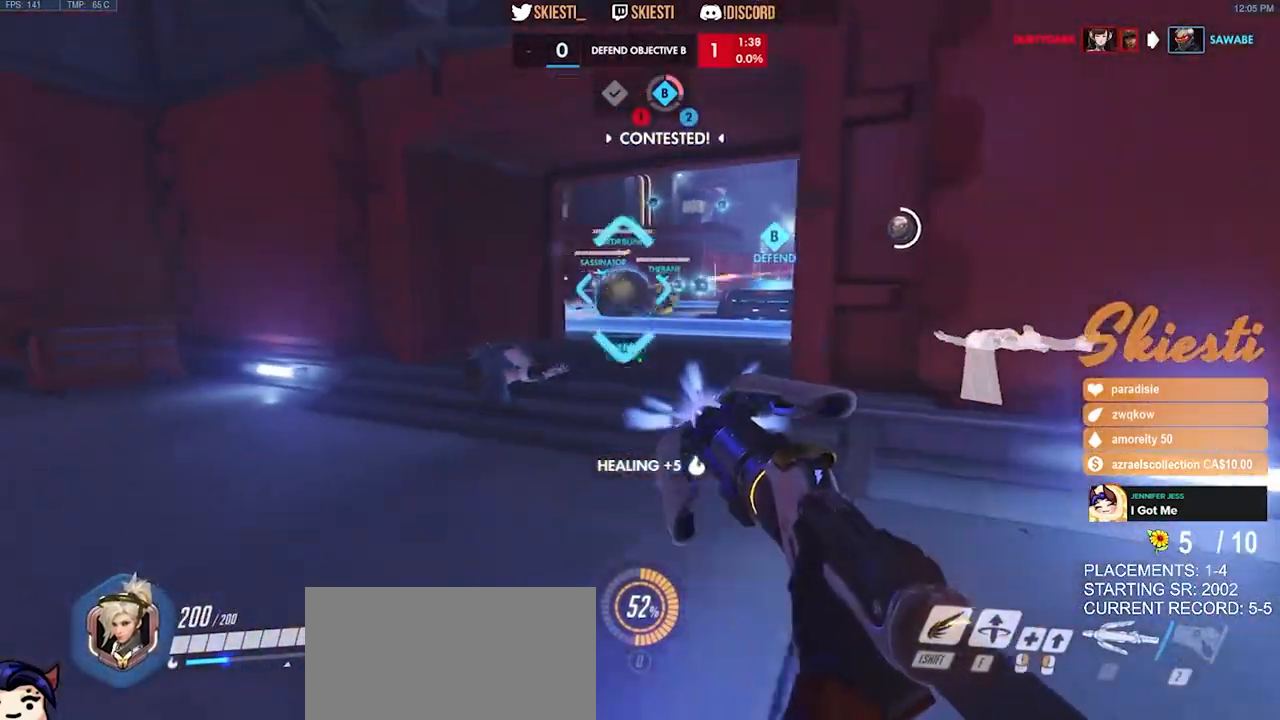
{"keys": ["d", "s"], "mouse": ["left", "right"], "events": [[267, "mouse_right", "down"], [300, "shift", "up"], [384, "s", "down"]]}
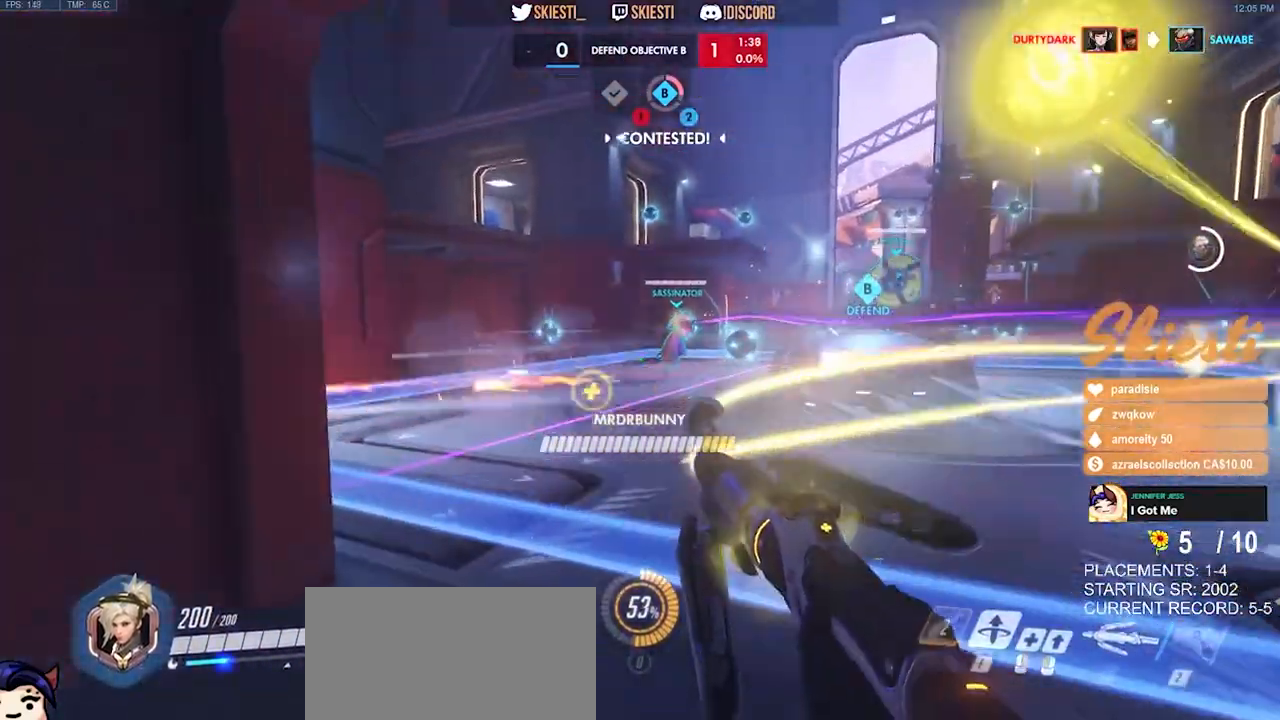
{"keys": ["a", "s"], "mouse": ["right"], "events": [[250, "a", "down"], [267, "d", "up"], [384, "mouse_left", "up"]]}
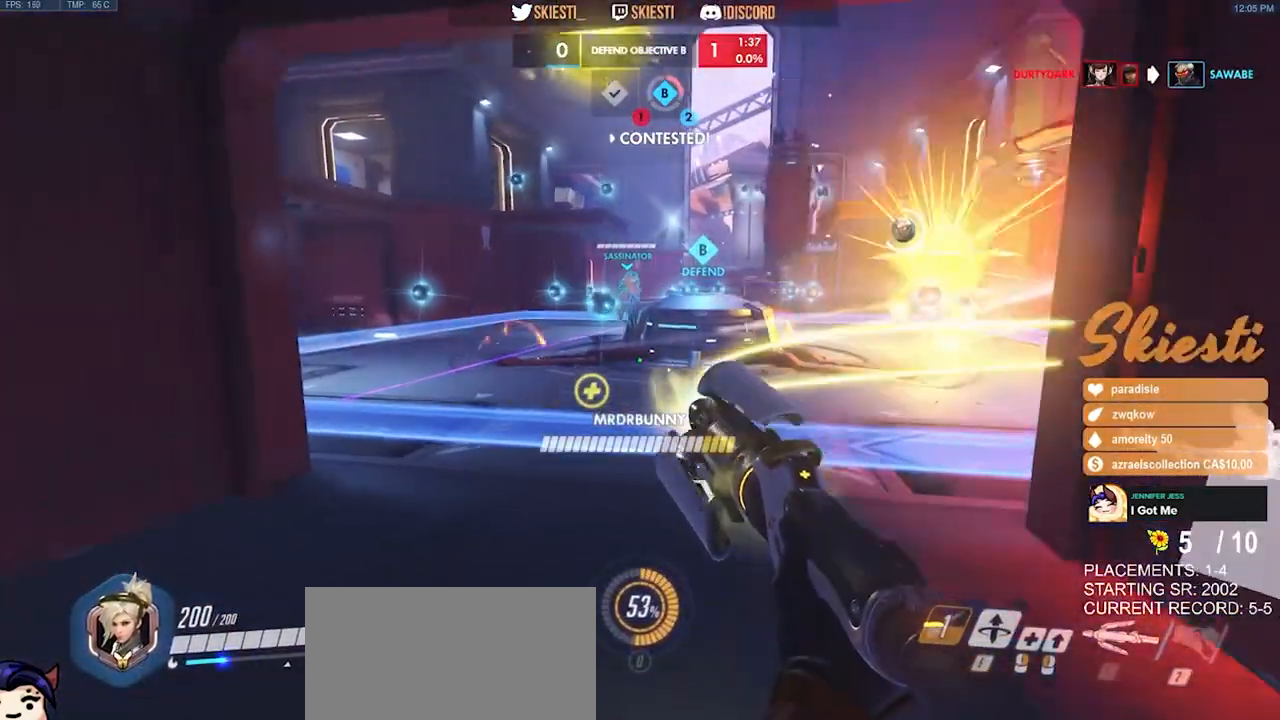
{"keys": ["a", "s", "space"], "mouse": ["left"], "events": [[100, "mouse_left", "down"], [317, "mouse_right", "up"], [417, "space", "down"]]}